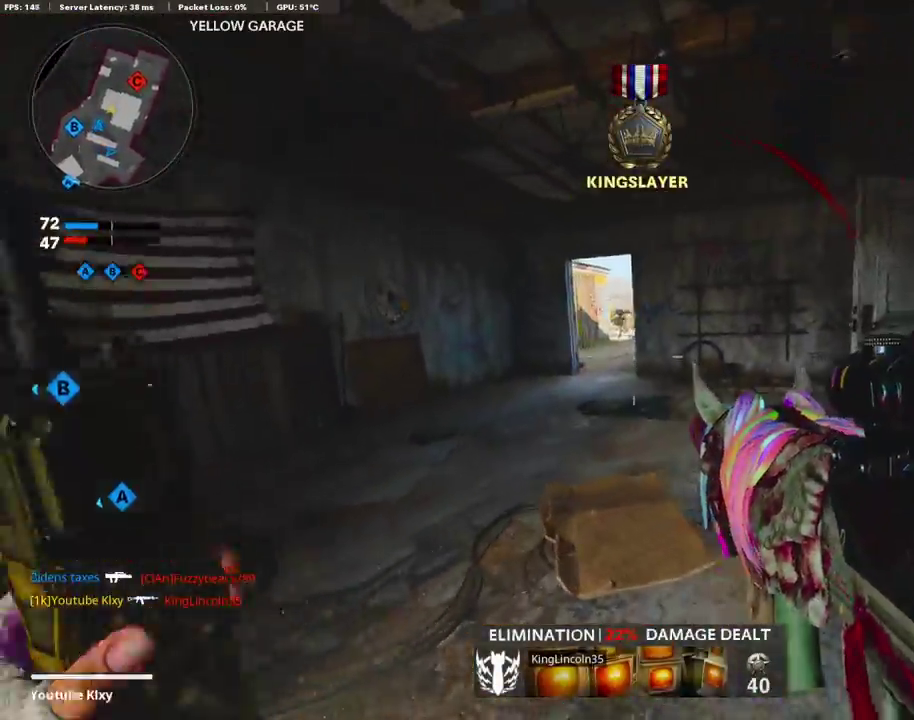
Gameplay with a controller (PlayStation layout); each line is a JSON object with the inputs held at the frame after it (dt_ms = milliseconds from this image to that frame). "events" lists button and stick changes between this image and that frame as [ms after this image, input, new state], when the widget could be followed in between.
{"dt_ms": 888, "buttons": [], "left_stick": "up", "right_stick": "right"}
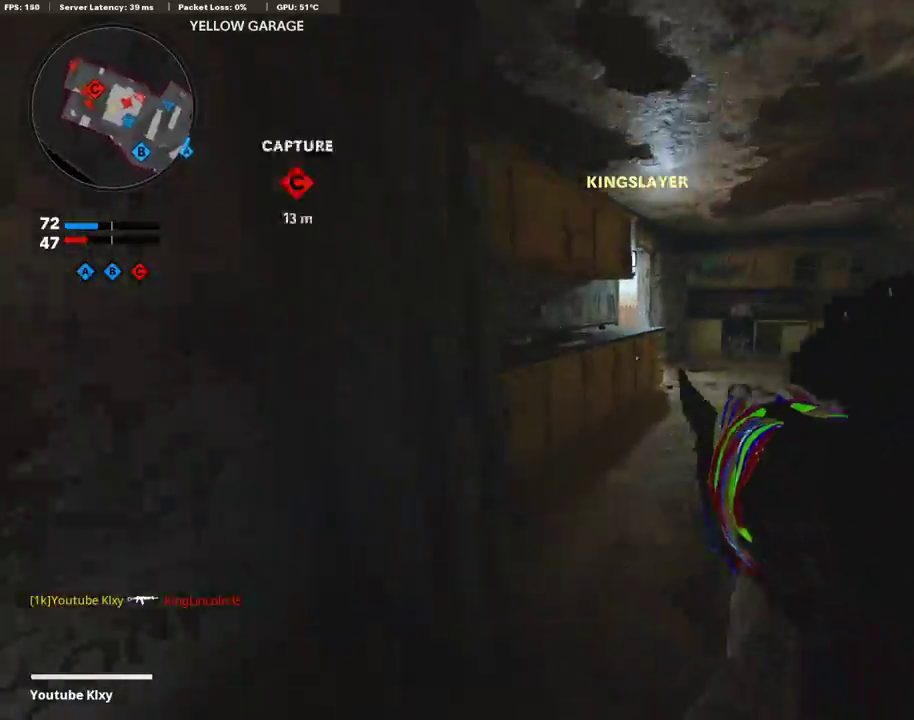
{"dt_ms": 302, "buttons": [], "left_stick": "up-right", "right_stick": "center", "events": [[17, "right_stick", "center"], [51, "left_stick", "up-right"]]}
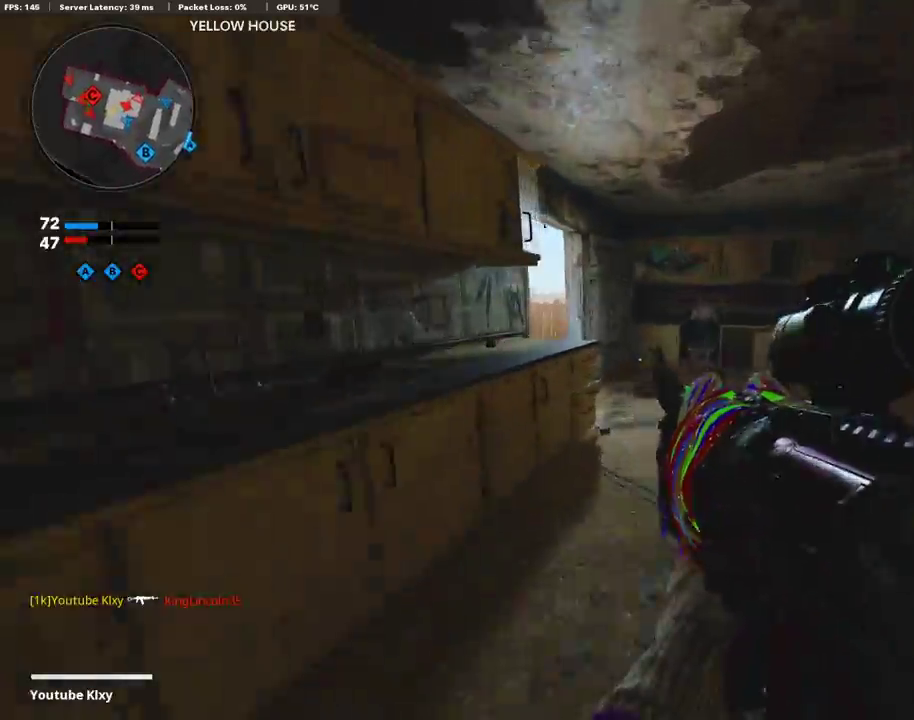
{"dt_ms": 704, "buttons": ["L1"], "left_stick": "right", "right_stick": "left"}
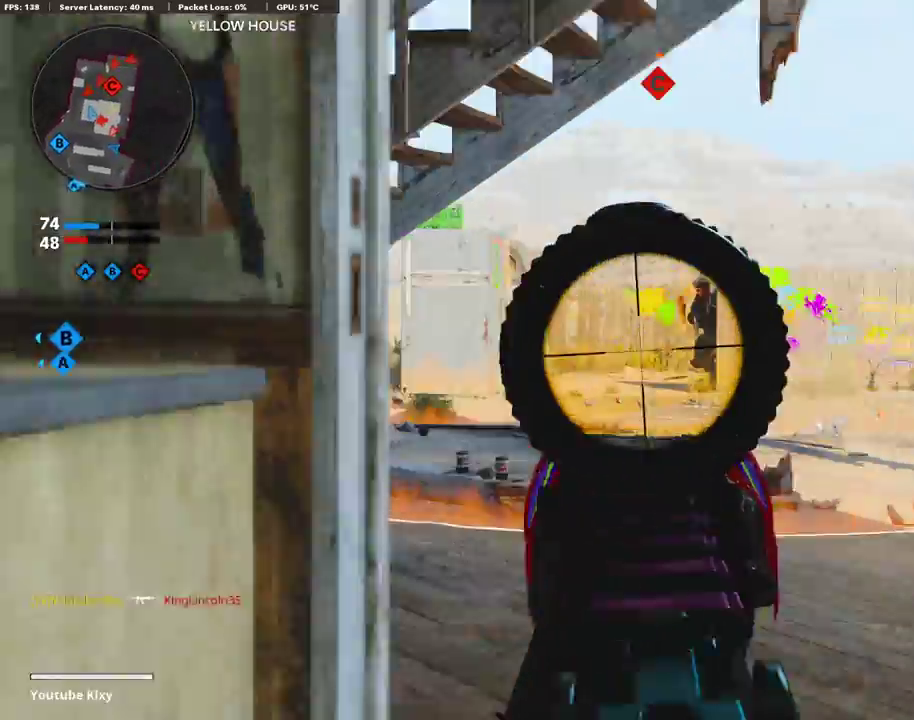
{"dt_ms": 302, "buttons": ["L1", "R1"], "left_stick": "up-left", "right_stick": "up-right", "events": [[185, "right_stick", "center"], [235, "right_stick", "right"], [252, "left_stick", "up-left"], [285, "right_stick", "up-right"], [302, "R1", "down"]]}
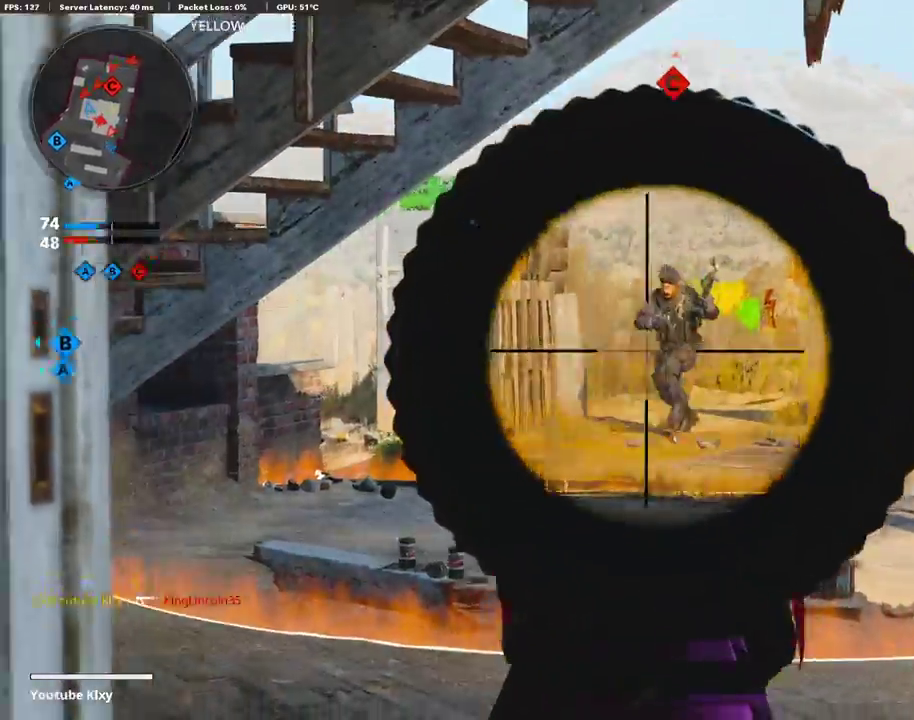
{"dt_ms": 603, "buttons": ["L1", "R1"], "left_stick": "center", "right_stick": "down", "events": [[50, "left_stick", "left"], [67, "right_stick", "center"], [184, "left_stick", "right"], [268, "right_stick", "down-left"], [335, "right_stick", "down"], [402, "right_stick", "down-right"], [520, "right_stick", "down"], [587, "left_stick", "center"]]}
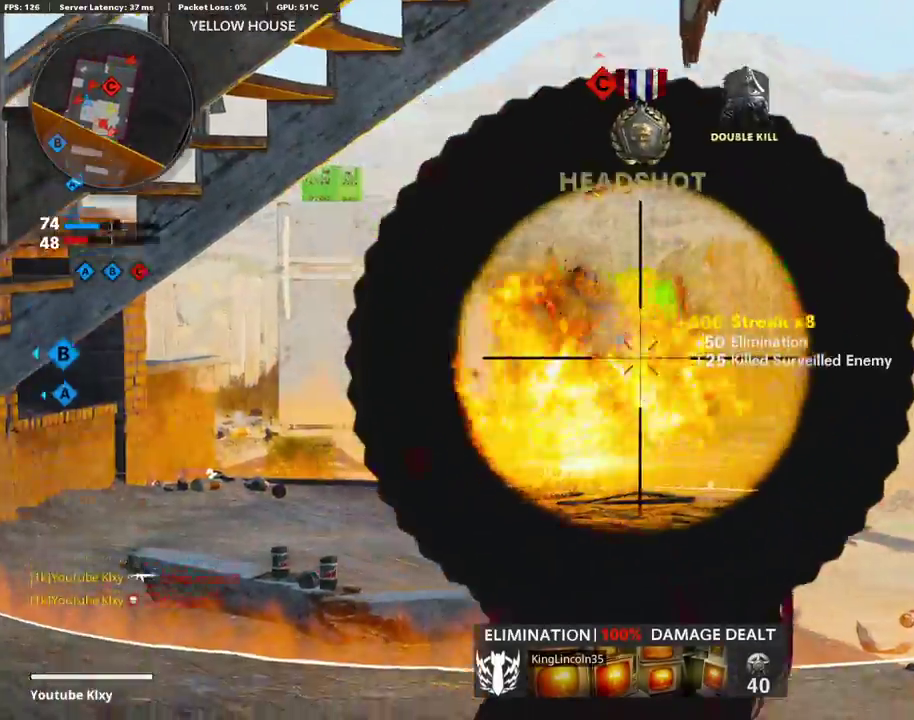
{"dt_ms": 386, "buttons": ["L1"], "left_stick": "up-left", "right_stick": "center", "events": [[34, "R1", "up"], [34, "left_stick", "left"], [34, "right_stick", "center"], [101, "right_stick", "up-right"], [269, "right_stick", "center"], [369, "left_stick", "up-left"]]}